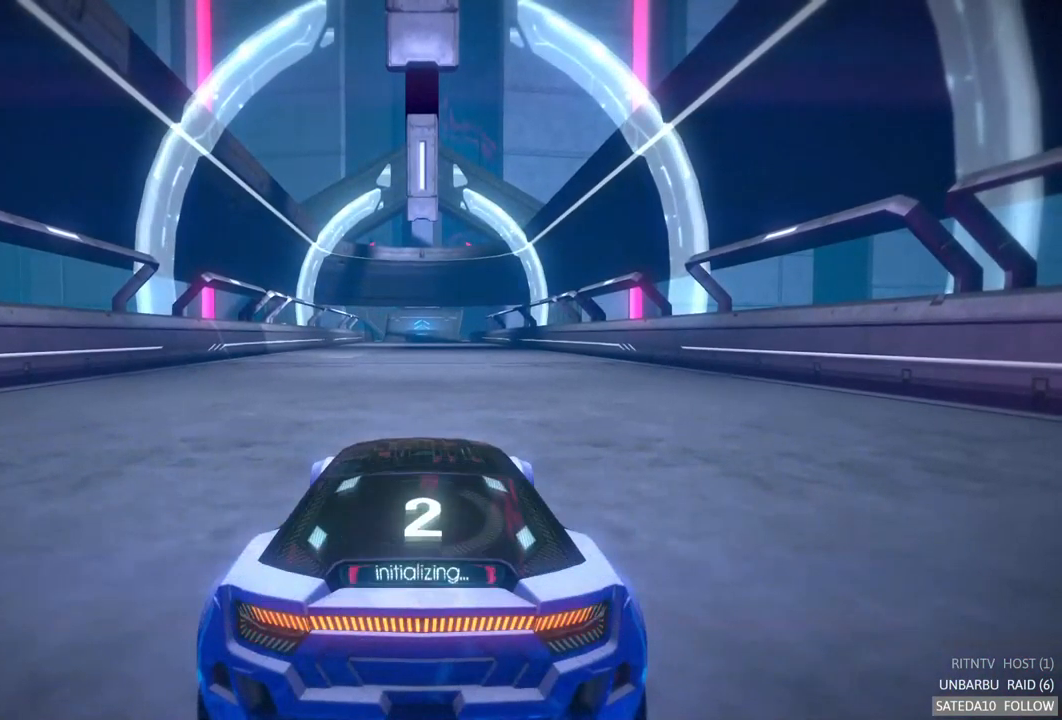
Gameplay with a controller (Xbox layout); each line is a JSON object with the inputs held at the frame after it. "events" lists button and stick changes between this image and that frame as [ms after this image, input, new state], when the widget could be followed in between. Not read: L3 R3.
{"buttons": ["A", "R2"], "left_stick": "center", "right_stick": "center", "events": []}
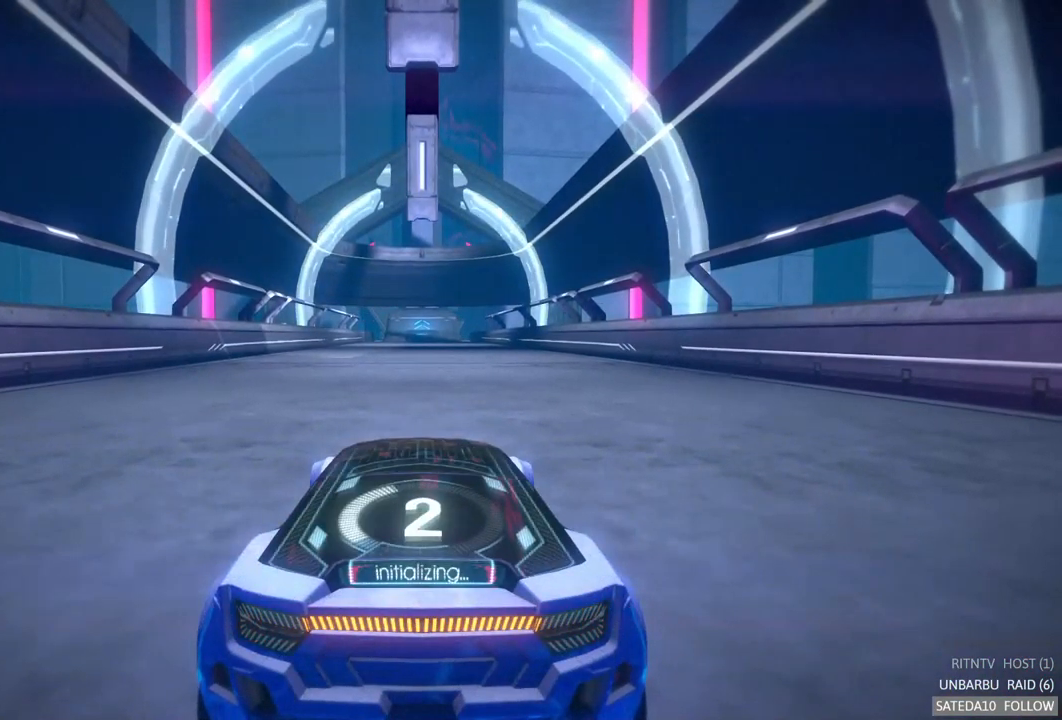
{"buttons": ["A", "R2"], "left_stick": "center", "right_stick": "center", "events": []}
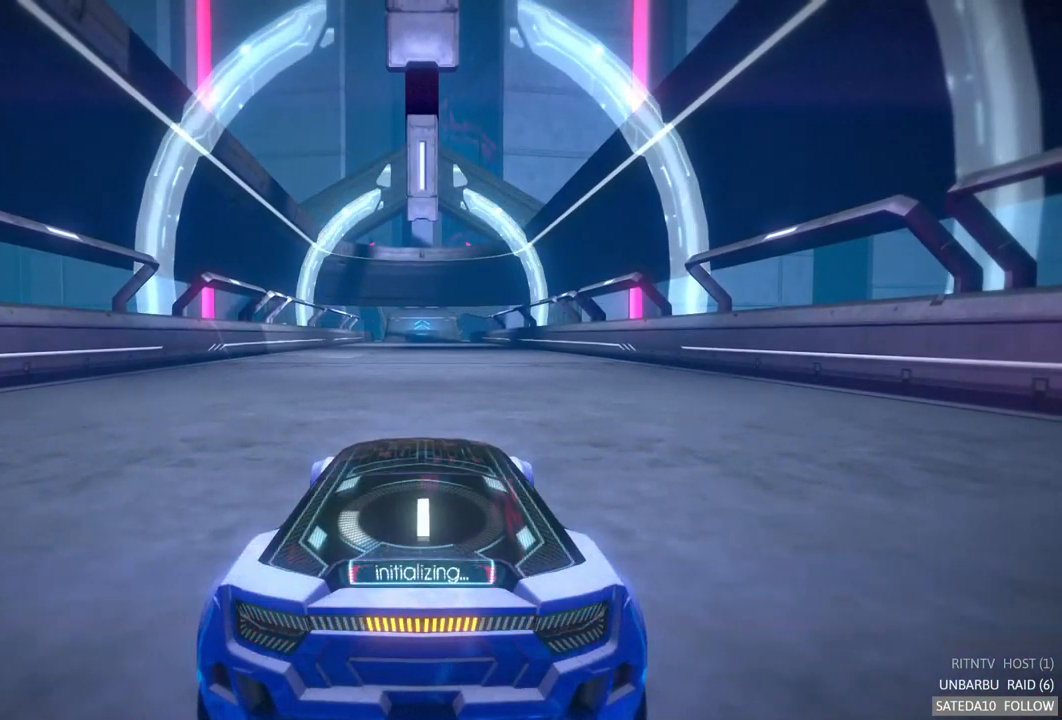
{"buttons": ["A", "R2"], "left_stick": "center", "right_stick": "center", "events": []}
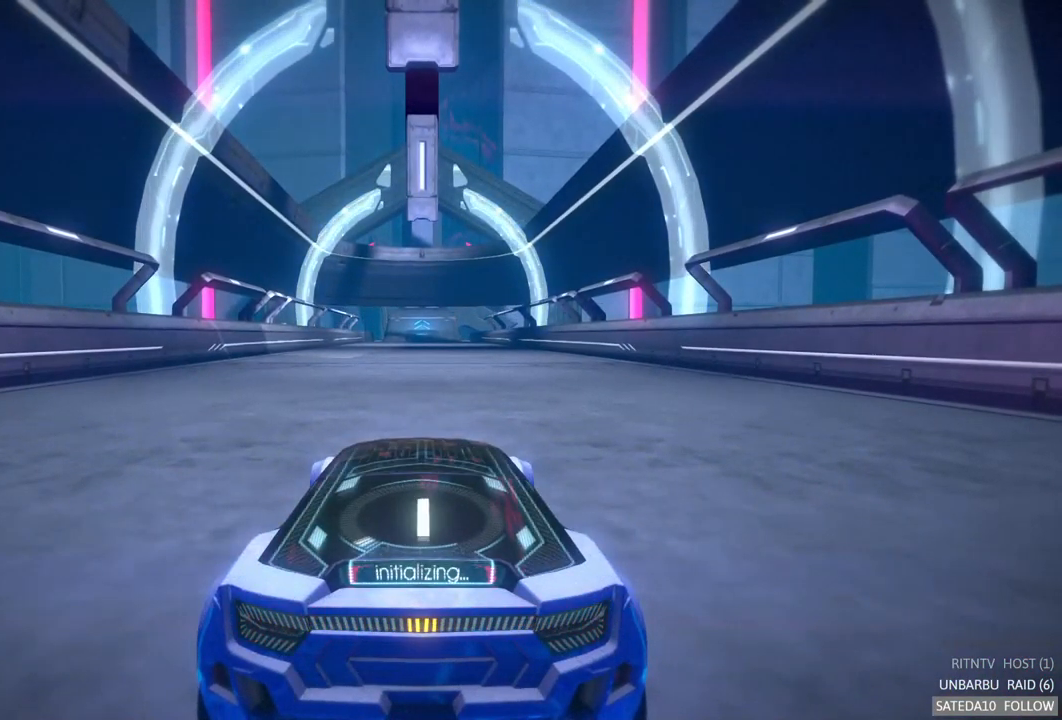
{"buttons": ["A", "R2"], "left_stick": "center", "right_stick": "center", "events": []}
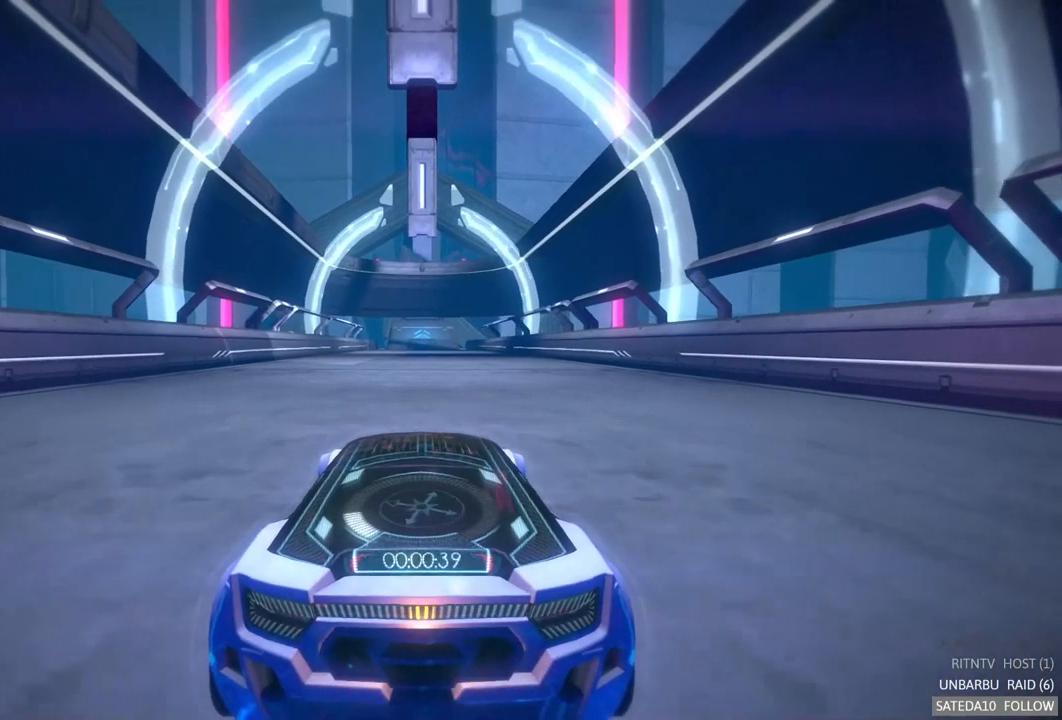
{"buttons": ["A", "R2"], "left_stick": "center", "right_stick": "center", "events": []}
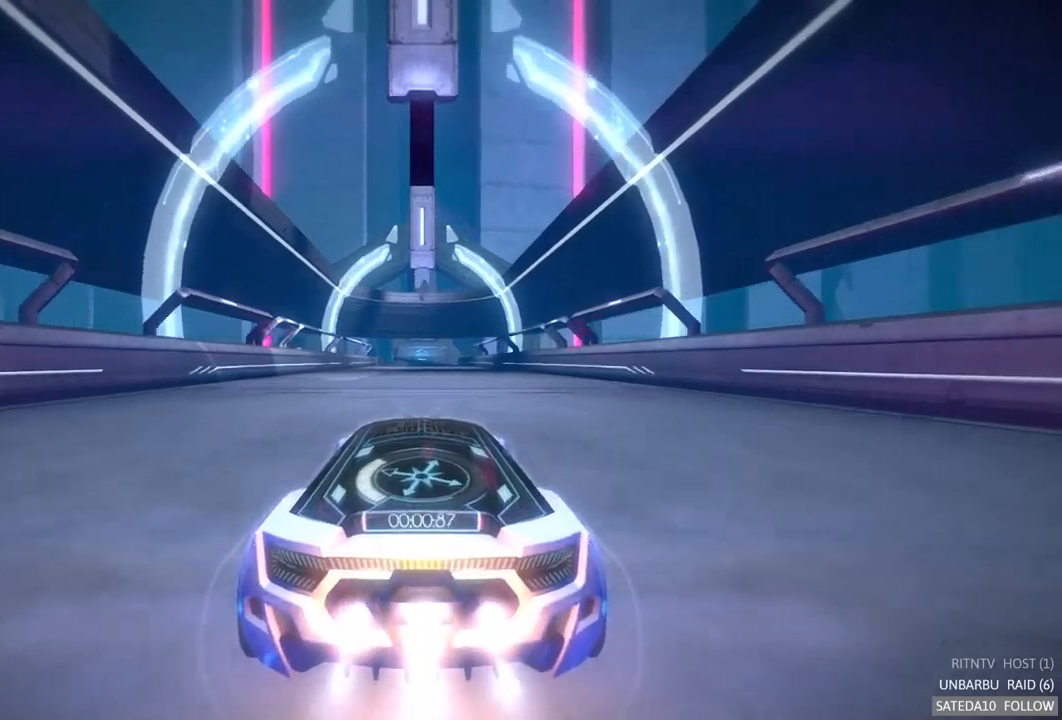
{"buttons": ["A", "R2"], "left_stick": "center", "right_stick": "center", "events": []}
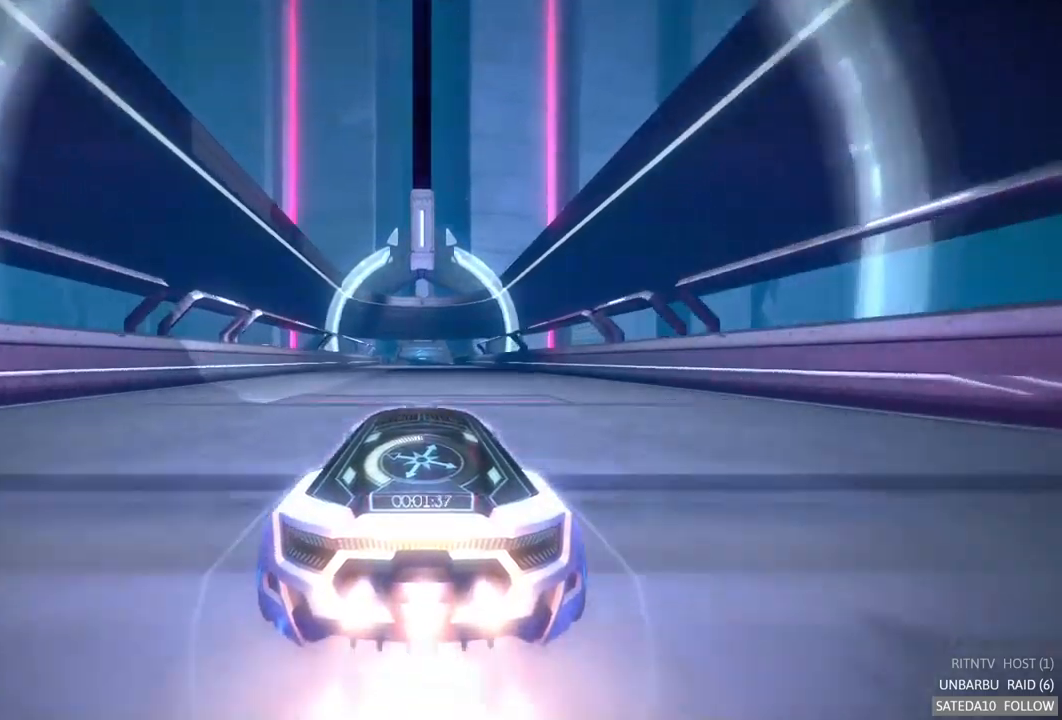
{"buttons": ["A", "R2"], "left_stick": "center", "right_stick": "center", "events": []}
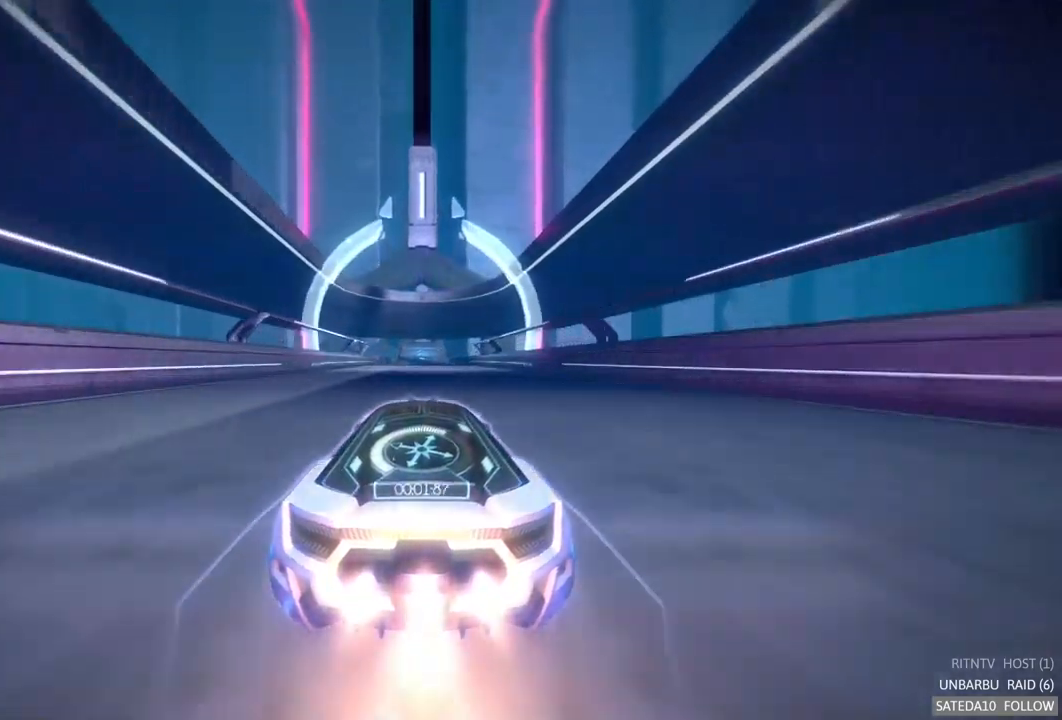
{"buttons": ["A", "R2"], "left_stick": "center", "right_stick": "center", "events": []}
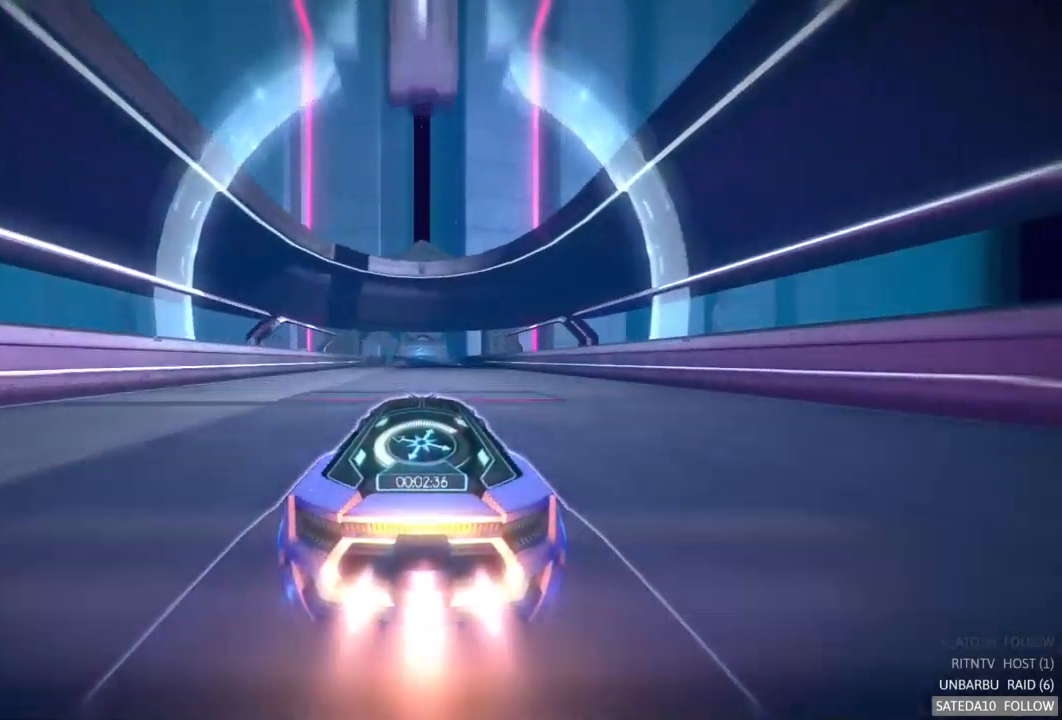
{"buttons": ["A", "R2"], "left_stick": "center", "right_stick": "center", "events": []}
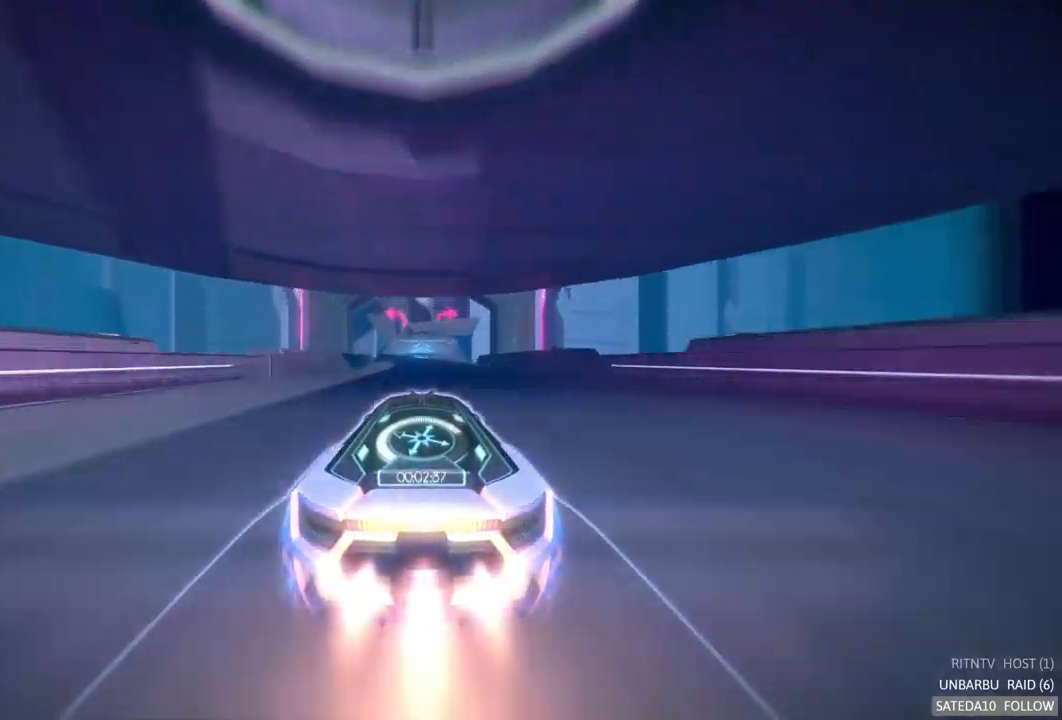
{"buttons": ["A", "R2"], "left_stick": "center", "right_stick": "center", "events": [[133, "left_stick", "right"], [217, "left_stick", "center"]]}
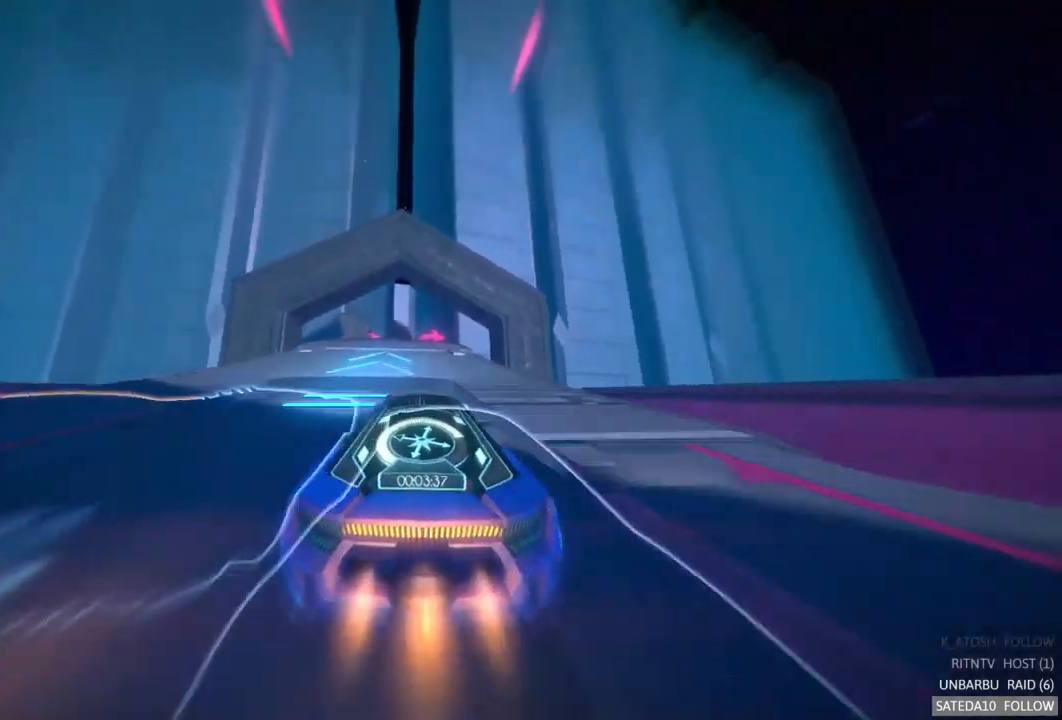
{"buttons": ["A", "R2"], "left_stick": "left", "right_stick": "center", "events": [[50, "left_stick", "right"], [100, "left_stick", "center"], [250, "X", "down"], [383, "X", "up"], [400, "left_stick", "left"]]}
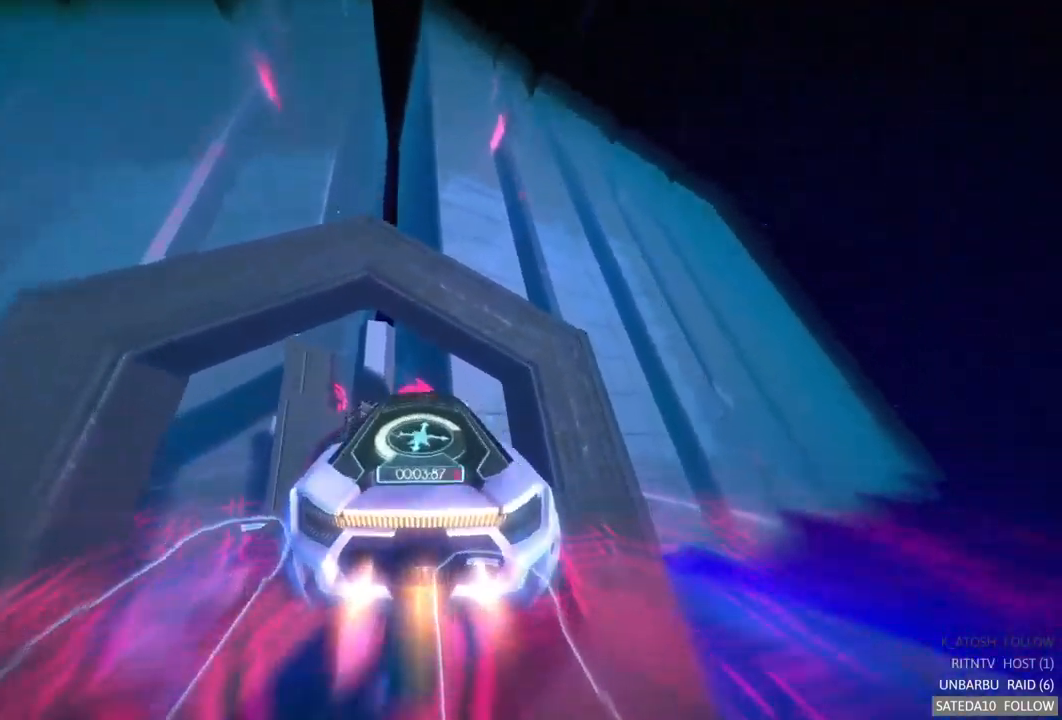
{"buttons": ["A", "R2"], "left_stick": "up", "right_stick": "center", "events": [[83, "left_stick", "center"], [367, "left_stick", "up"]]}
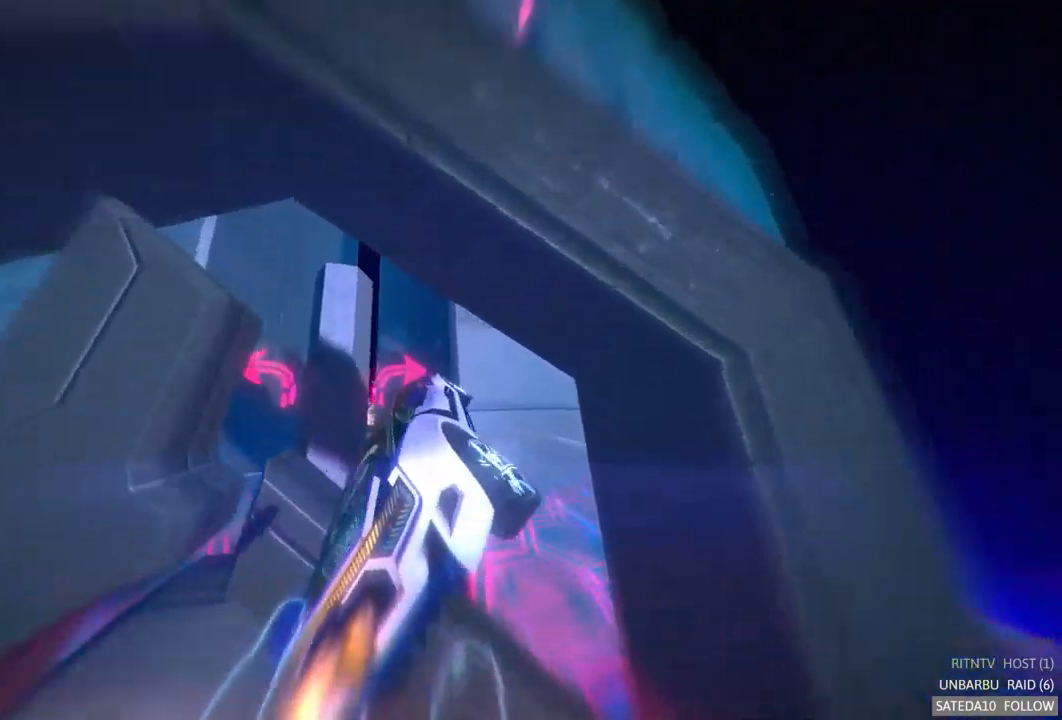
{"buttons": ["A", "R2"], "left_stick": "center", "right_stick": "center", "events": [[33, "left_stick", "center"], [267, "left_stick", "down"], [483, "left_stick", "center"]]}
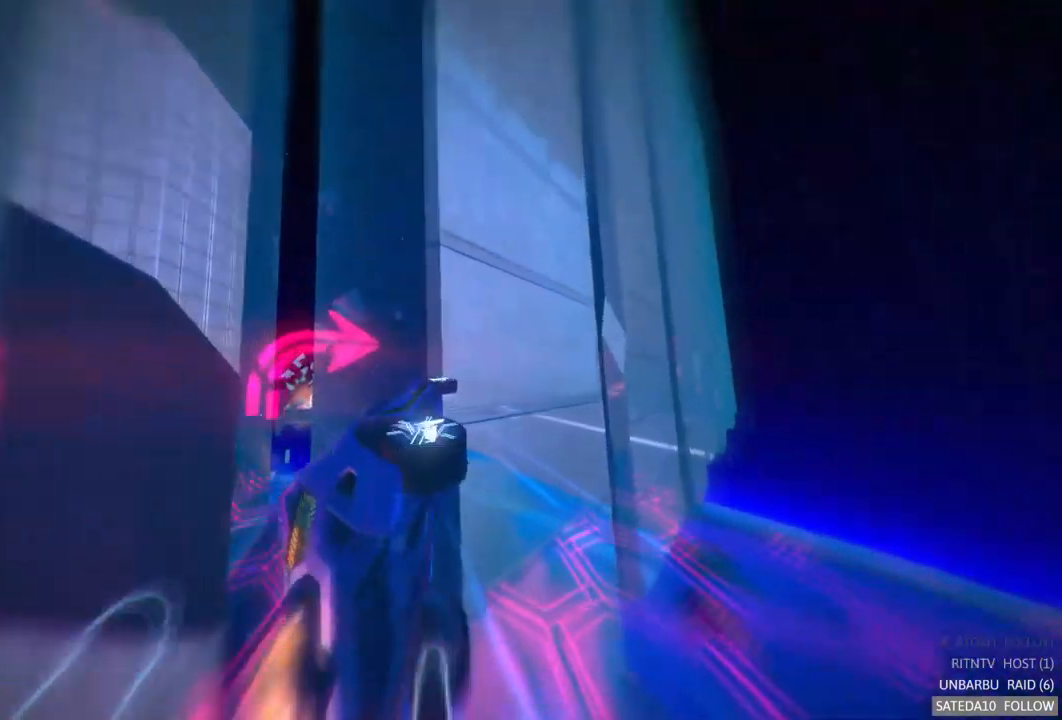
{"buttons": ["A", "R2"], "left_stick": "center", "right_stick": "center", "events": [[200, "left_stick", "left"], [300, "left_stick", "down"], [467, "left_stick", "center"]]}
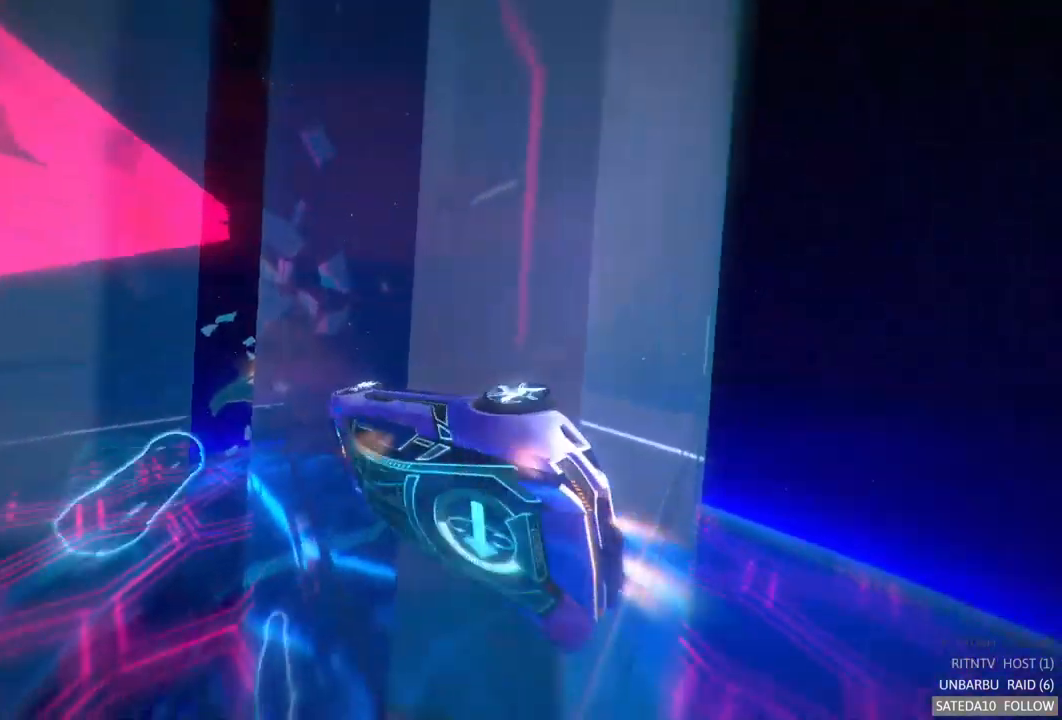
{"buttons": ["A", "R2"], "left_stick": "right", "right_stick": "center", "events": [[349, "left_stick", "right"]]}